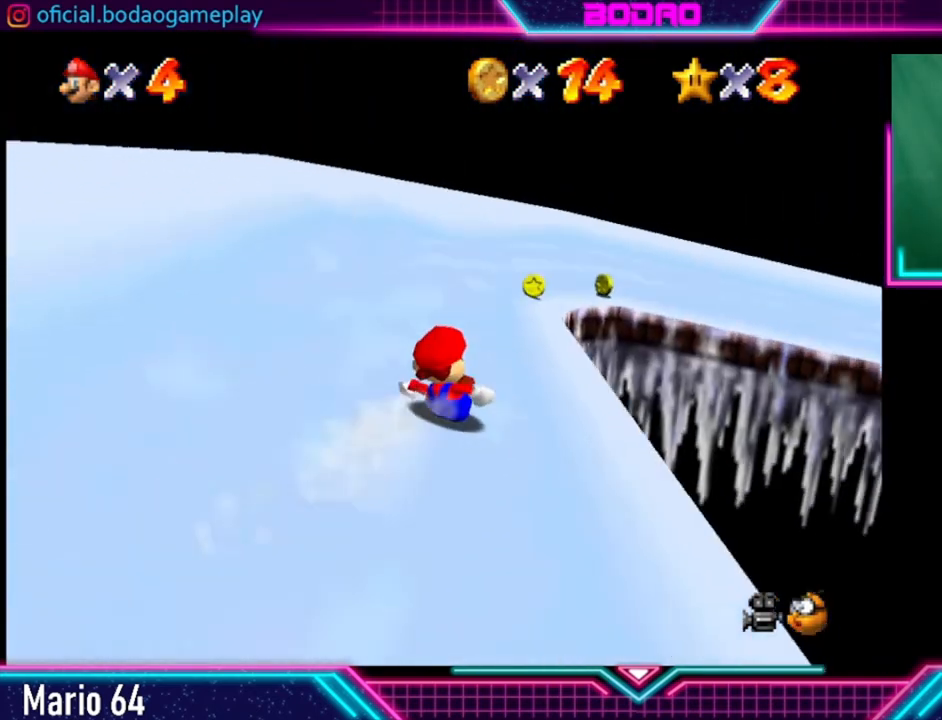
Gameplay with a controller (Xbox layout); each line is a JSON object with the inputs held at the frame after it. "events" lists button and stick changes between this image and that frame as [ms after this image, input, new state], when the widget could be followed in between. Not read: R3.
{"buttons": [], "left_stick": "right", "right_stick": "center", "events": [[400, "left_stick", "right"]]}
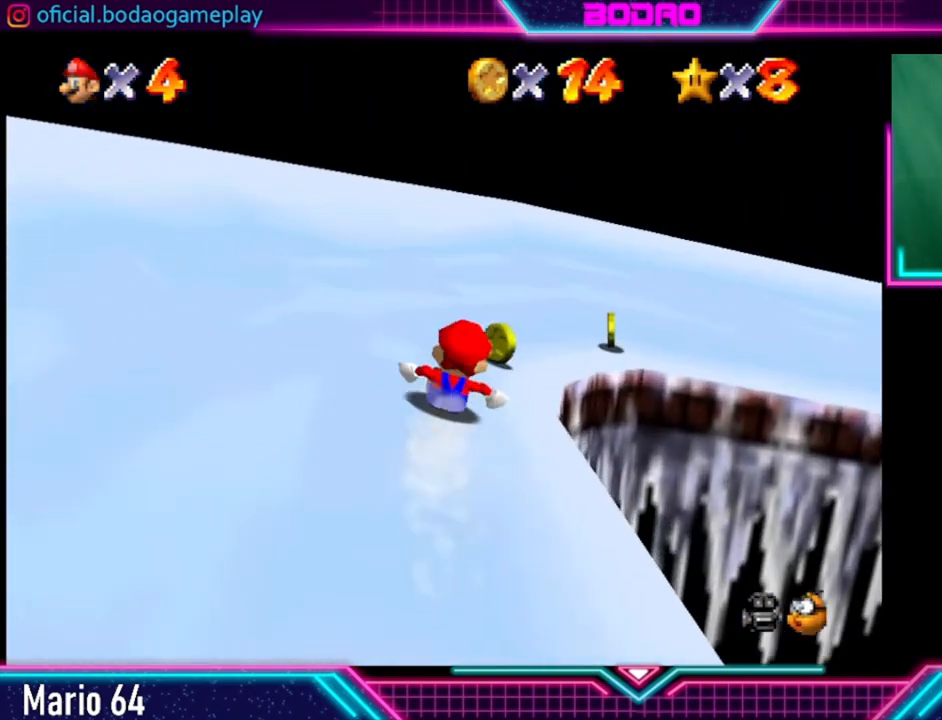
{"buttons": [], "left_stick": "down-right", "right_stick": "center", "events": [[200, "left_stick", "down-right"]]}
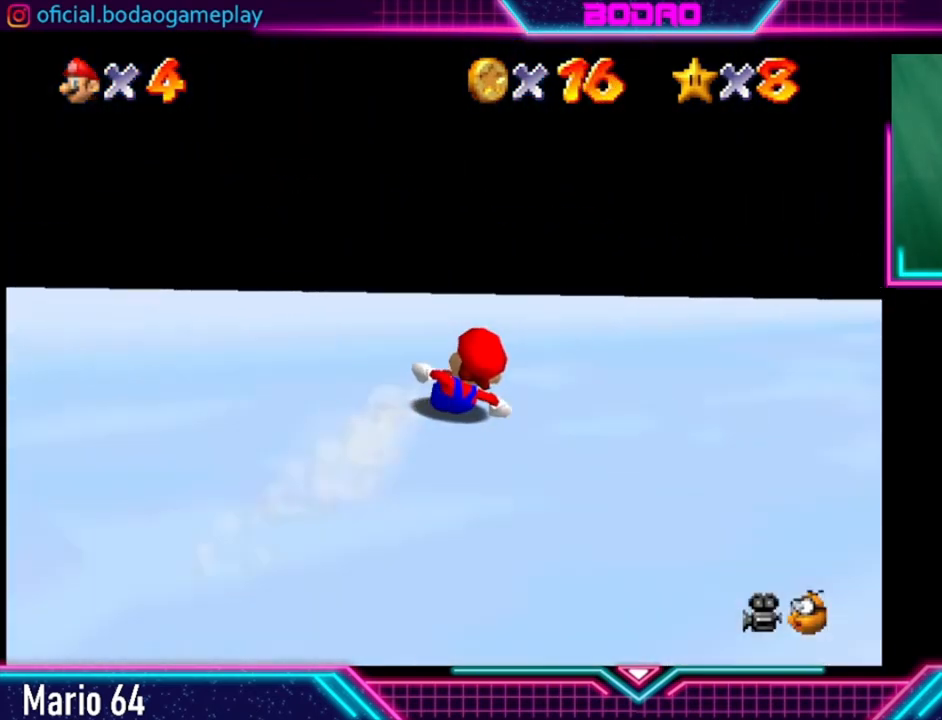
{"buttons": [], "left_stick": "left", "right_stick": "center", "events": [[320, "left_stick", "left"]]}
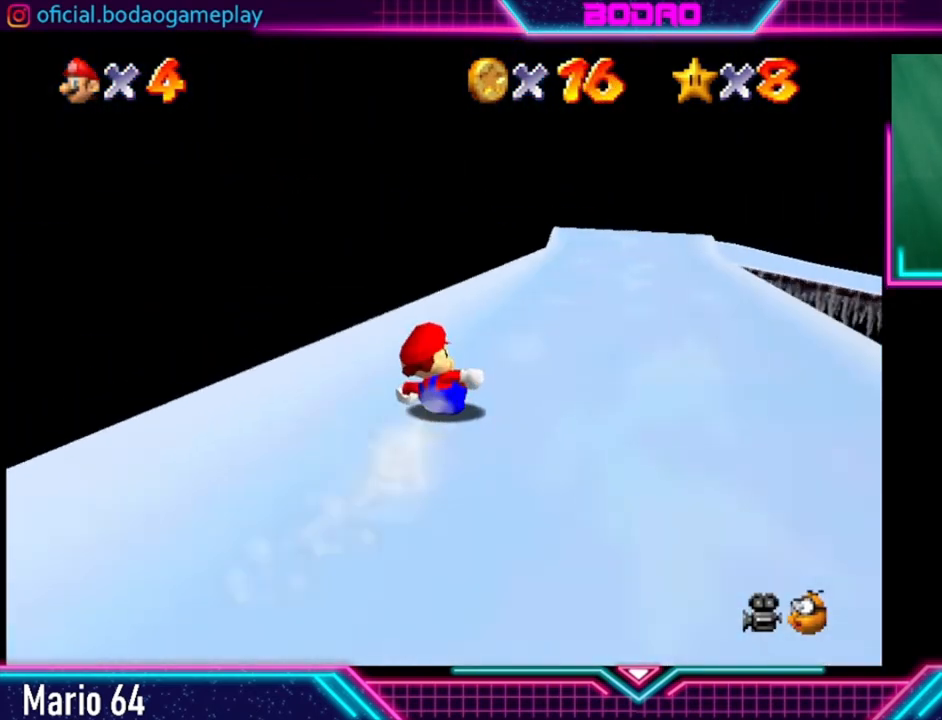
{"buttons": [], "left_stick": "up", "right_stick": "center", "events": [[80, "left_stick", "right"], [480, "left_stick", "up"]]}
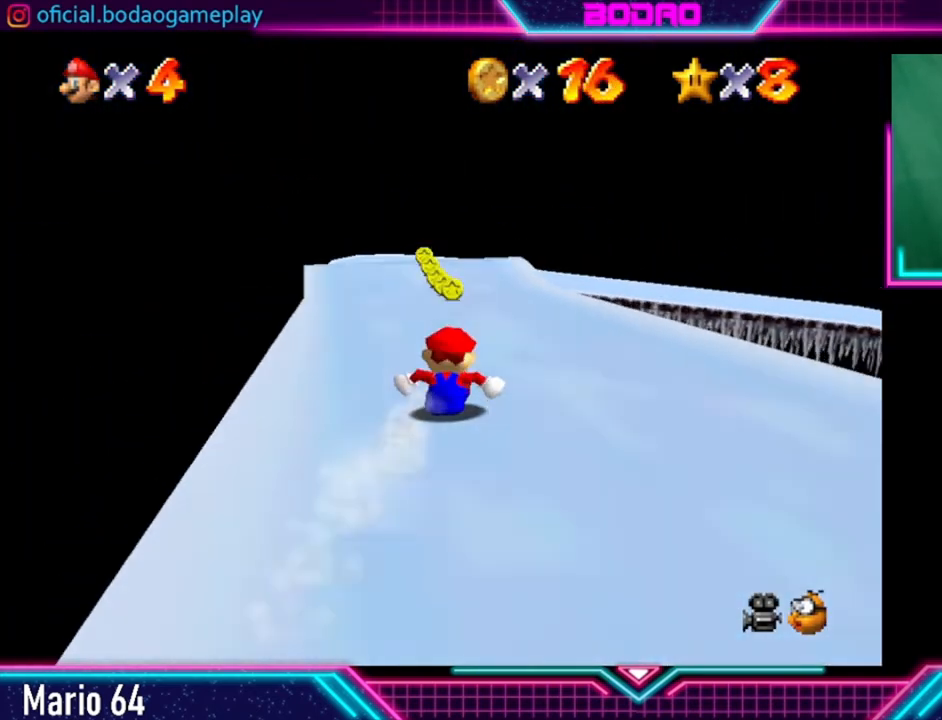
{"buttons": [], "left_stick": "up-left", "right_stick": "center", "events": [[40, "left_stick", "up-left"]]}
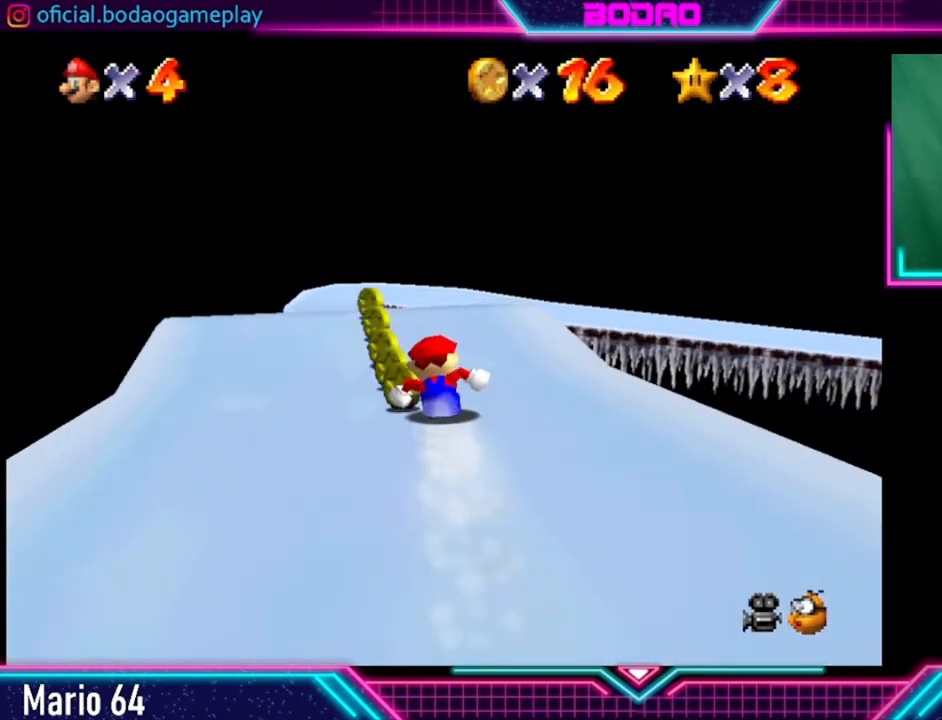
{"buttons": [], "left_stick": "up-left", "right_stick": "center", "events": [[80, "left_stick", "up"], [360, "left_stick", "up-left"]]}
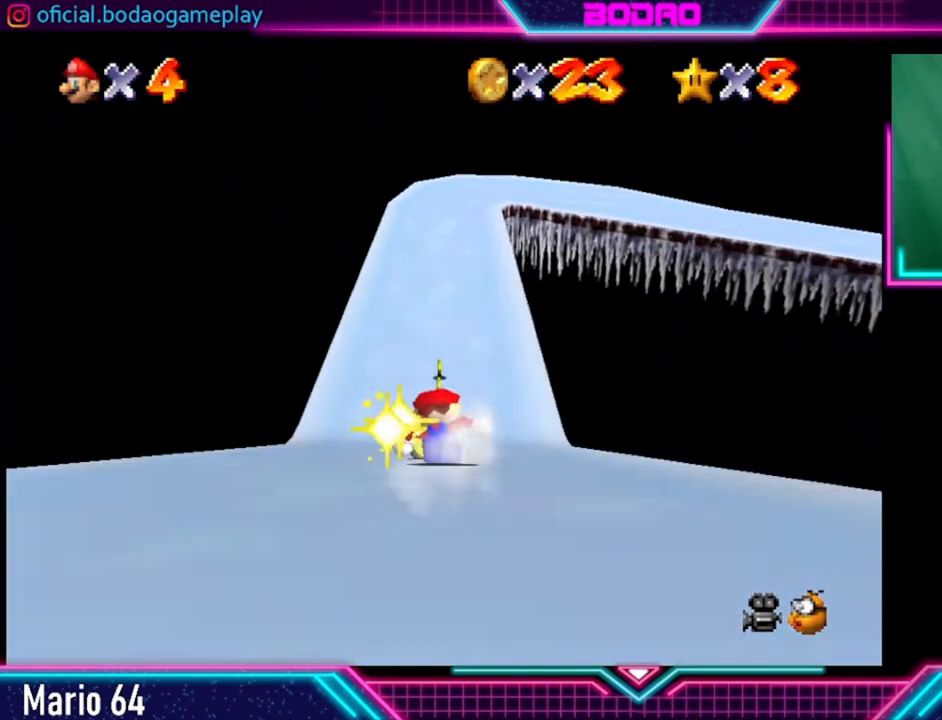
{"buttons": [], "left_stick": "up-right", "right_stick": "center", "events": [[240, "left_stick", "up"], [360, "left_stick", "up-right"]]}
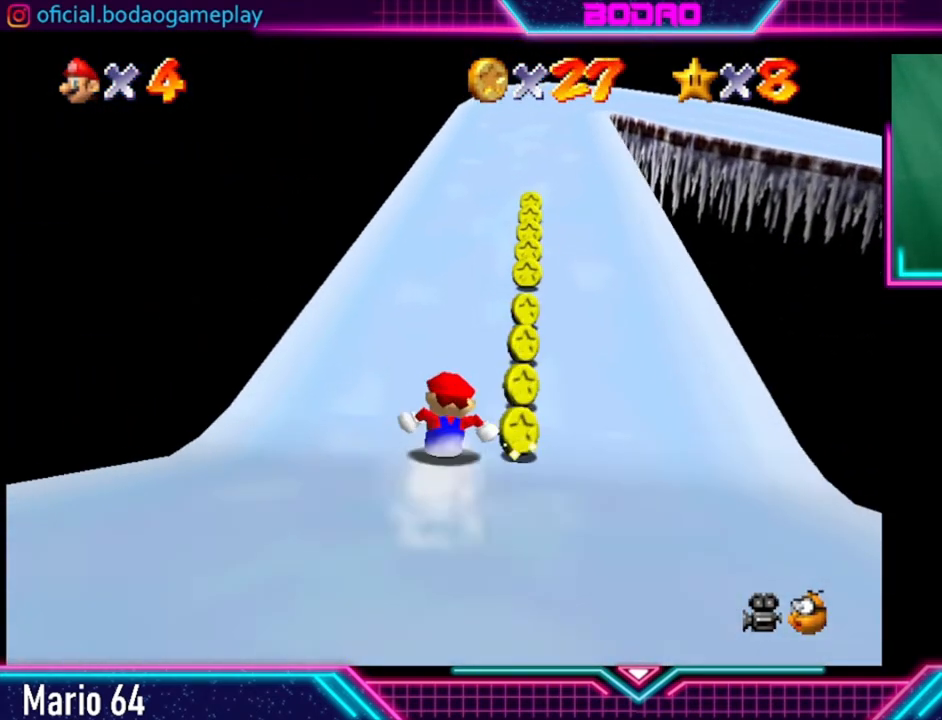
{"buttons": [], "left_stick": "up", "right_stick": "center", "events": [[240, "left_stick", "up-left"], [480, "left_stick", "up"]]}
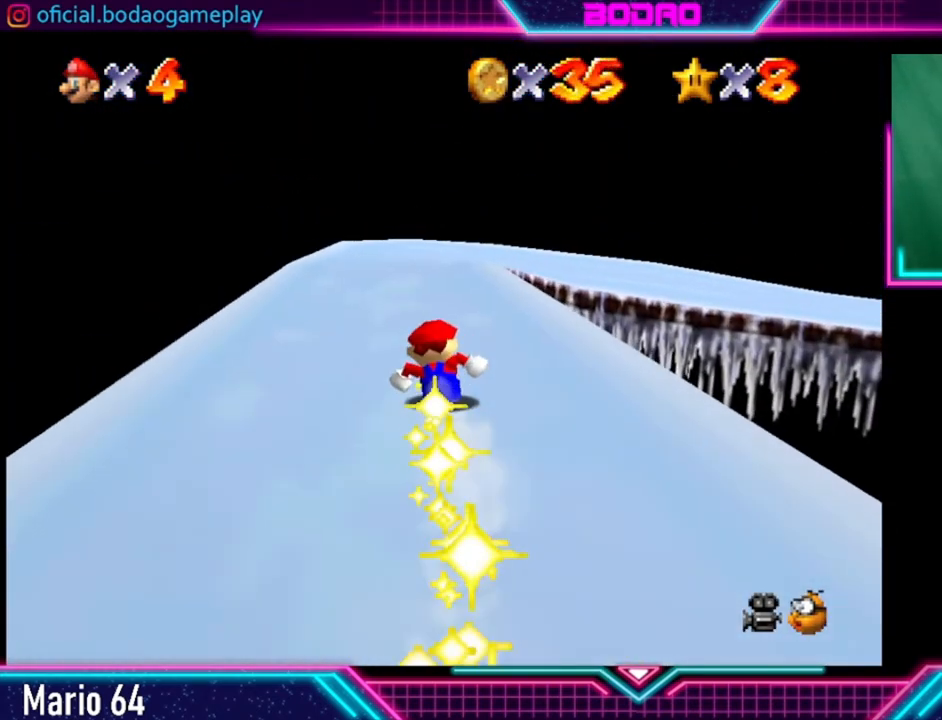
{"buttons": [], "left_stick": "up", "right_stick": "center", "events": []}
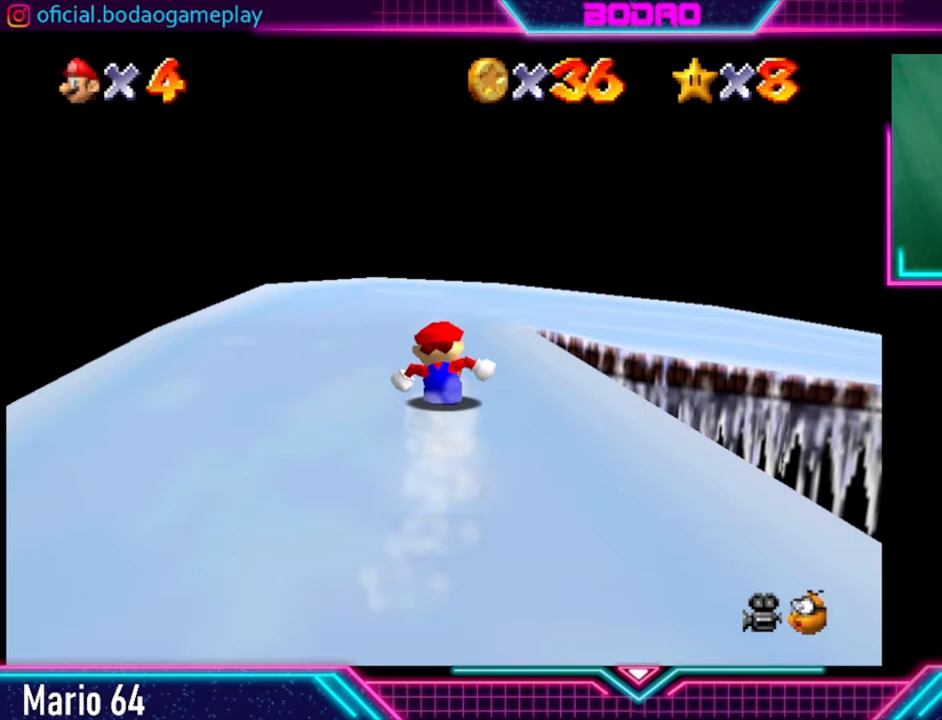
{"buttons": [], "left_stick": "right", "right_stick": "center", "events": [[80, "left_stick", "up-right"], [240, "left_stick", "right"]]}
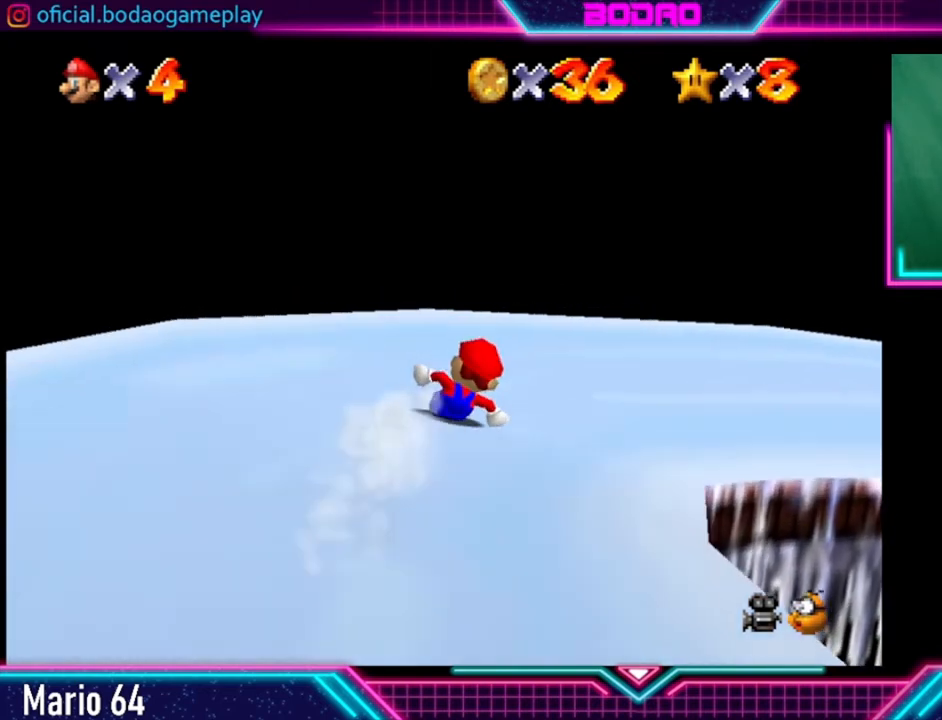
{"buttons": [], "left_stick": "right", "right_stick": "center", "events": []}
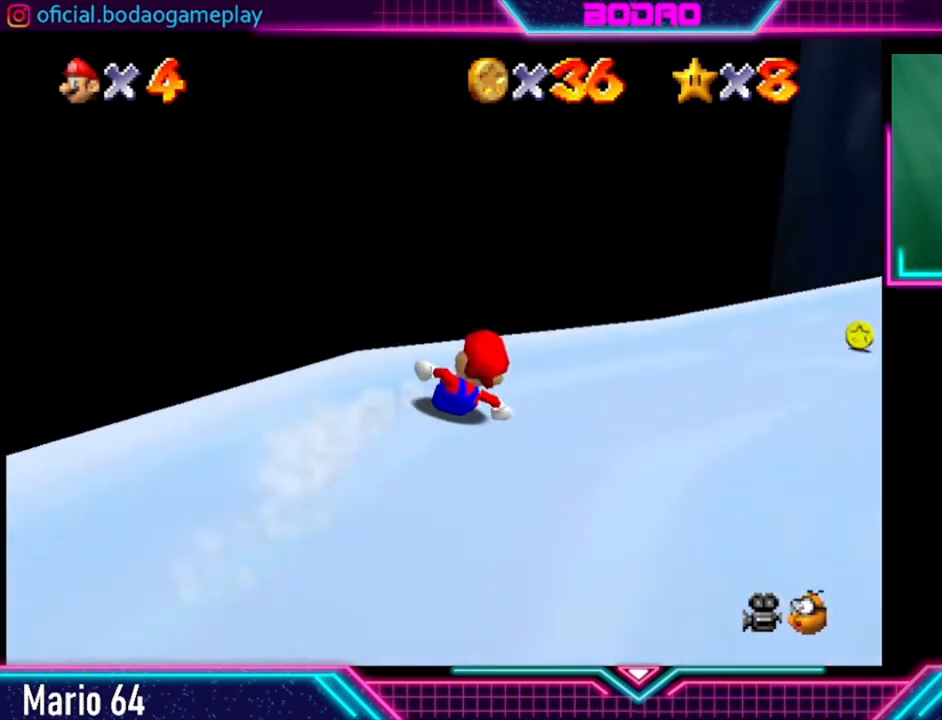
{"buttons": [], "left_stick": "up-left", "right_stick": "center", "events": [[200, "left_stick", "up-left"], [400, "left_stick", "up-right"], [520, "left_stick", "up-left"]]}
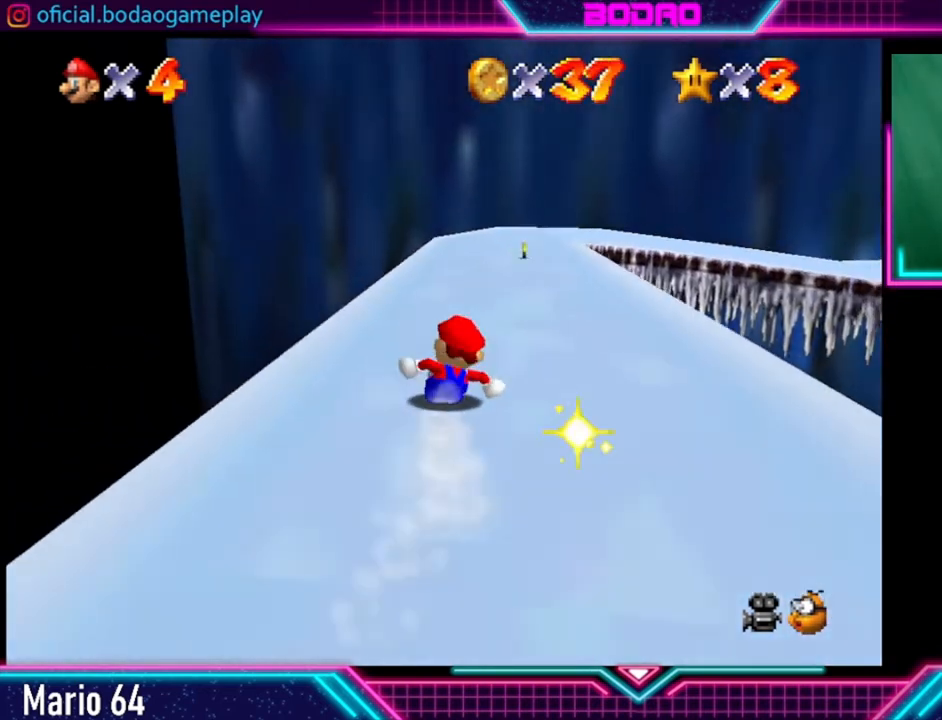
{"buttons": [], "left_stick": "up-right", "right_stick": "center", "events": [[160, "left_stick", "up-right"], [280, "left_stick", "up-left"], [400, "left_stick", "up-right"]]}
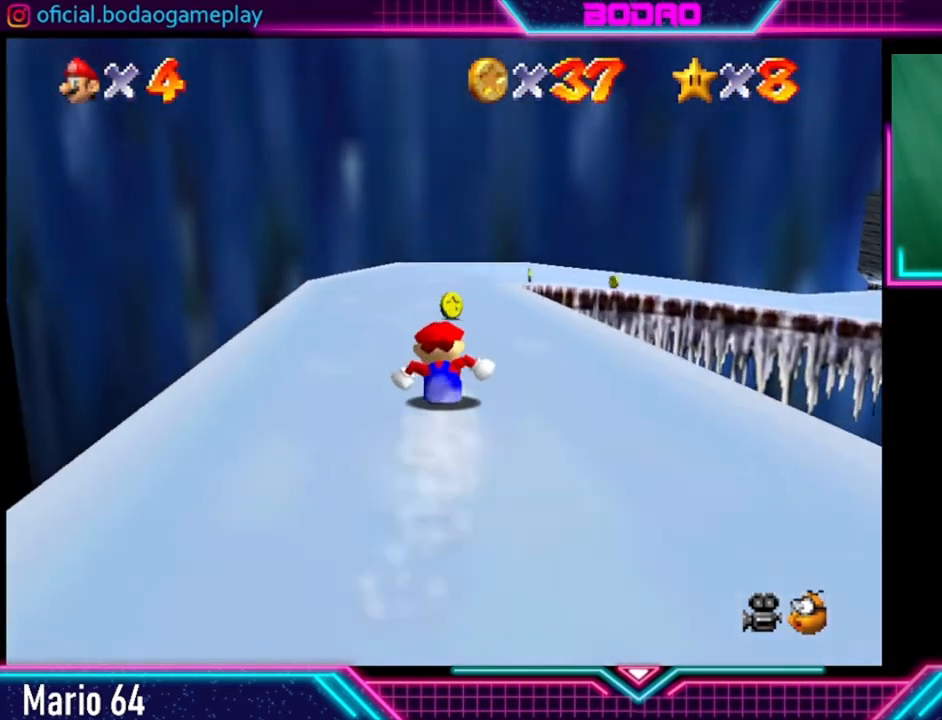
{"buttons": [], "left_stick": "up-right", "right_stick": "center", "events": [[40, "left_stick", "up-left"], [200, "left_stick", "up"], [360, "left_stick", "up-right"]]}
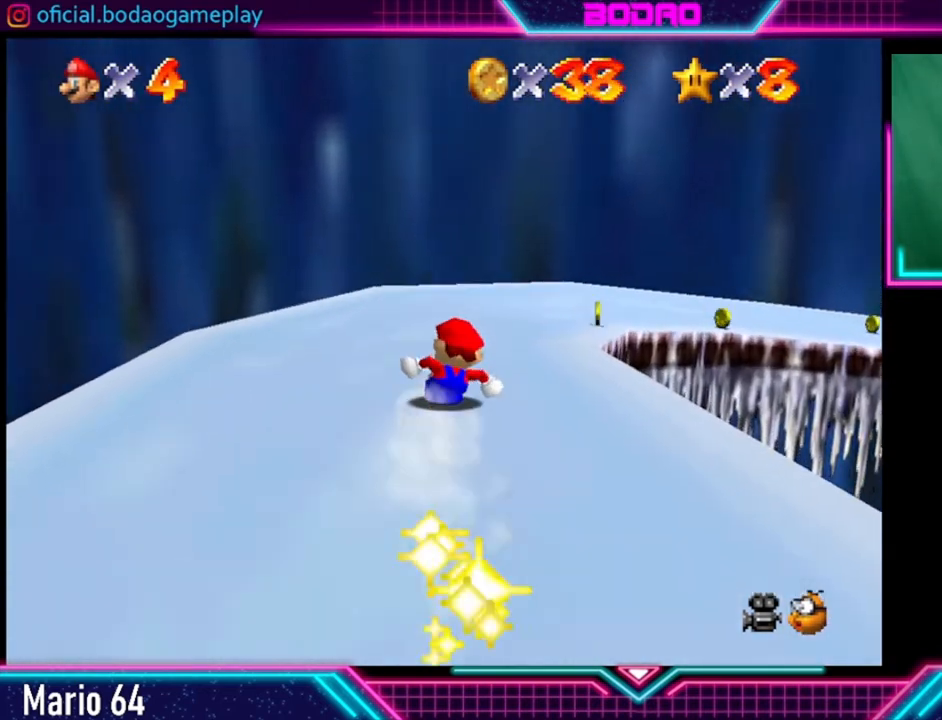
{"buttons": [], "left_stick": "right", "right_stick": "center", "events": [[160, "left_stick", "right"]]}
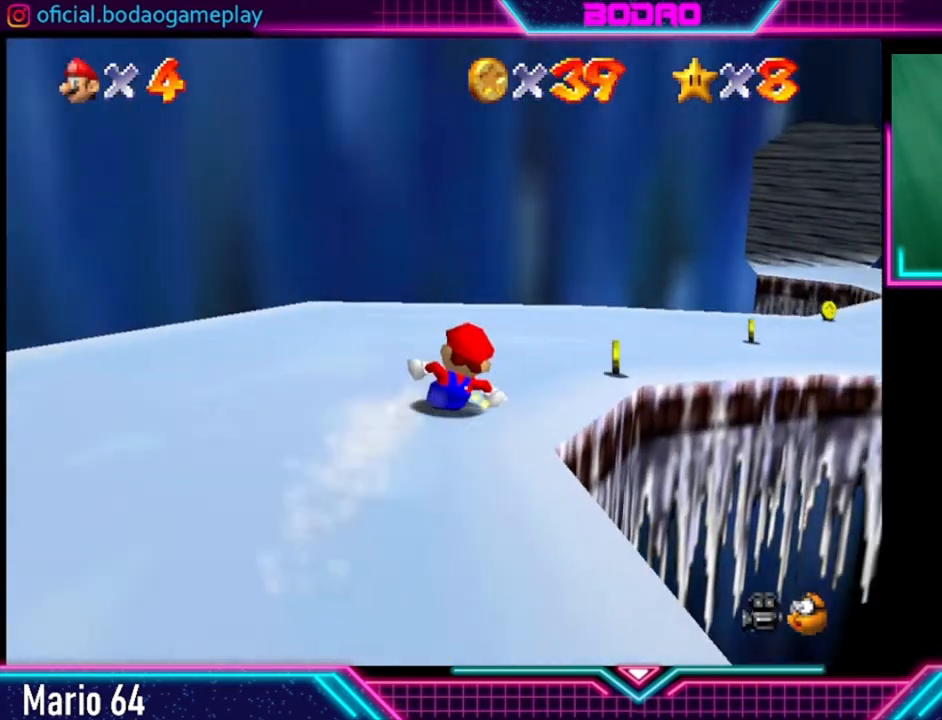
{"buttons": [], "left_stick": "up-left", "right_stick": "center", "events": [[480, "left_stick", "up-left"]]}
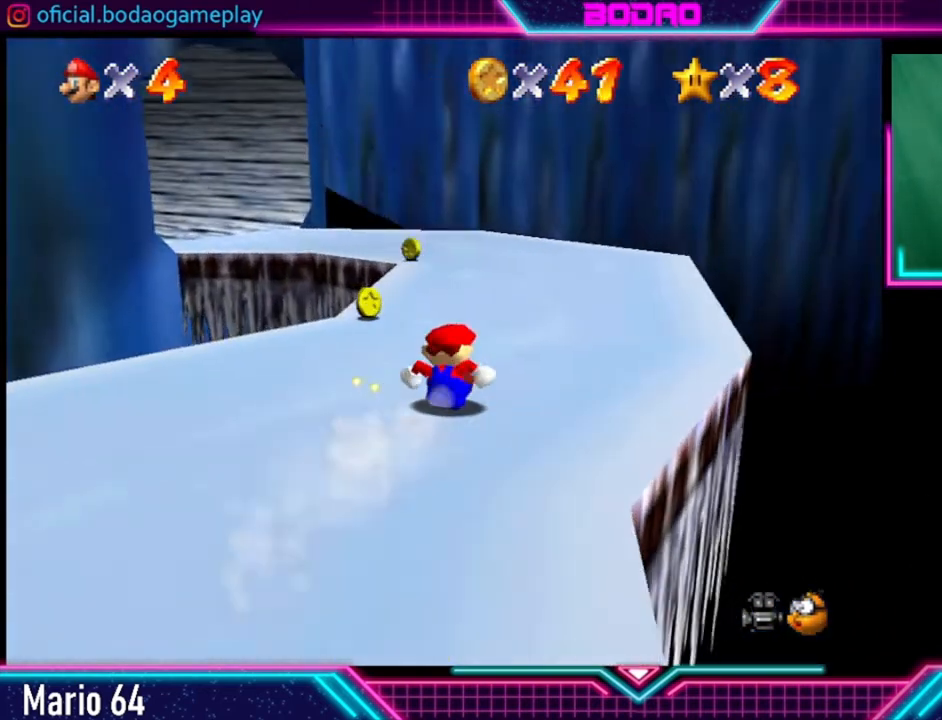
{"buttons": [], "left_stick": "up-left", "right_stick": "center", "events": [[280, "left_stick", "up-right"], [360, "left_stick", "up-left"]]}
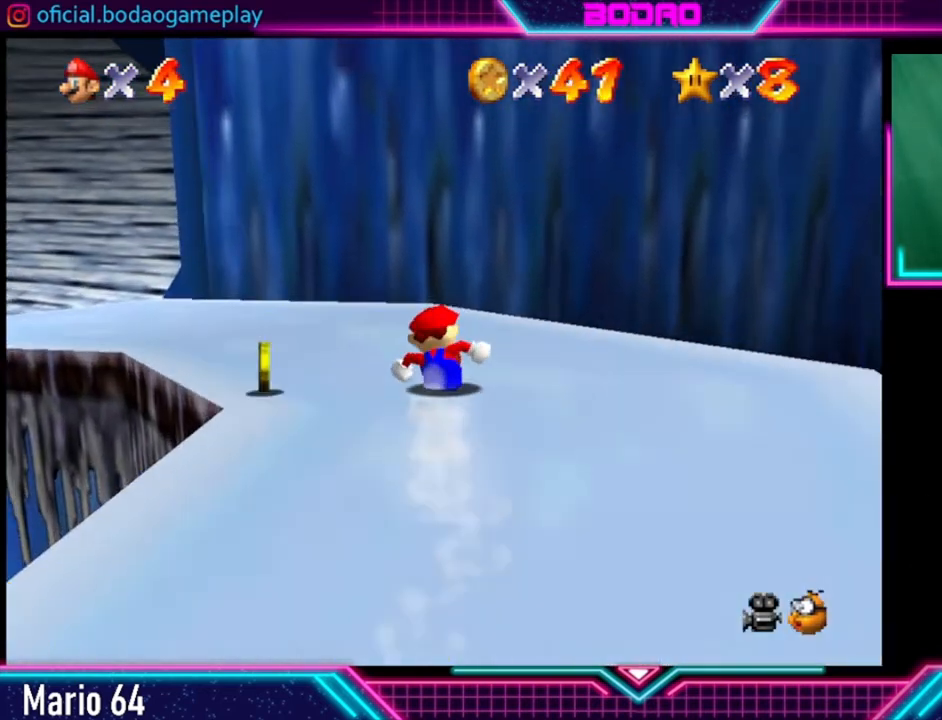
{"buttons": [], "left_stick": "left", "right_stick": "center", "events": [[80, "left_stick", "left"]]}
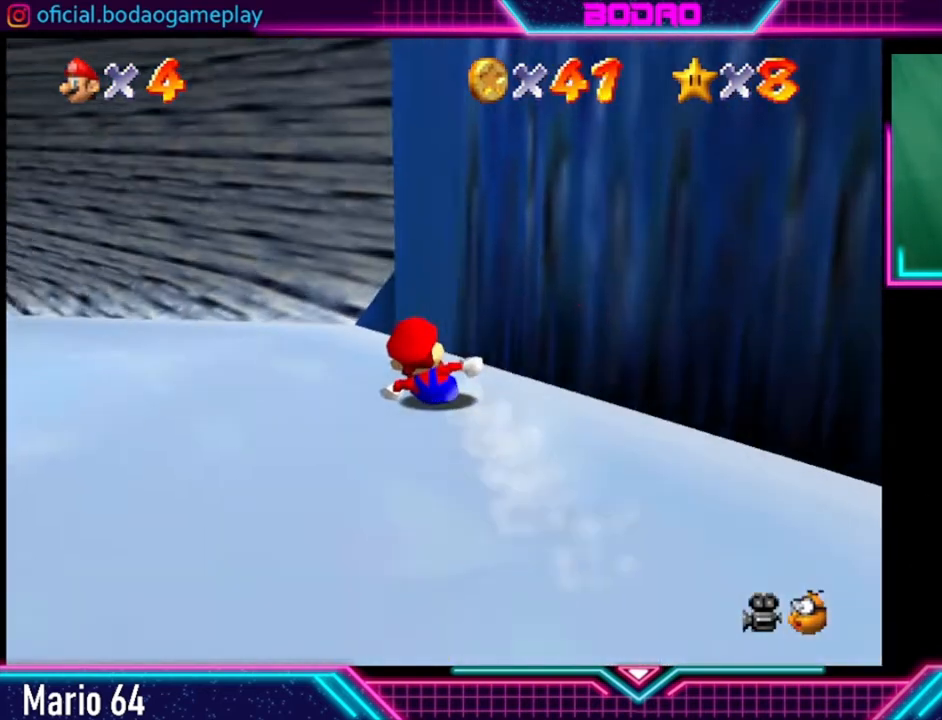
{"buttons": [], "left_stick": "left", "right_stick": "center", "events": []}
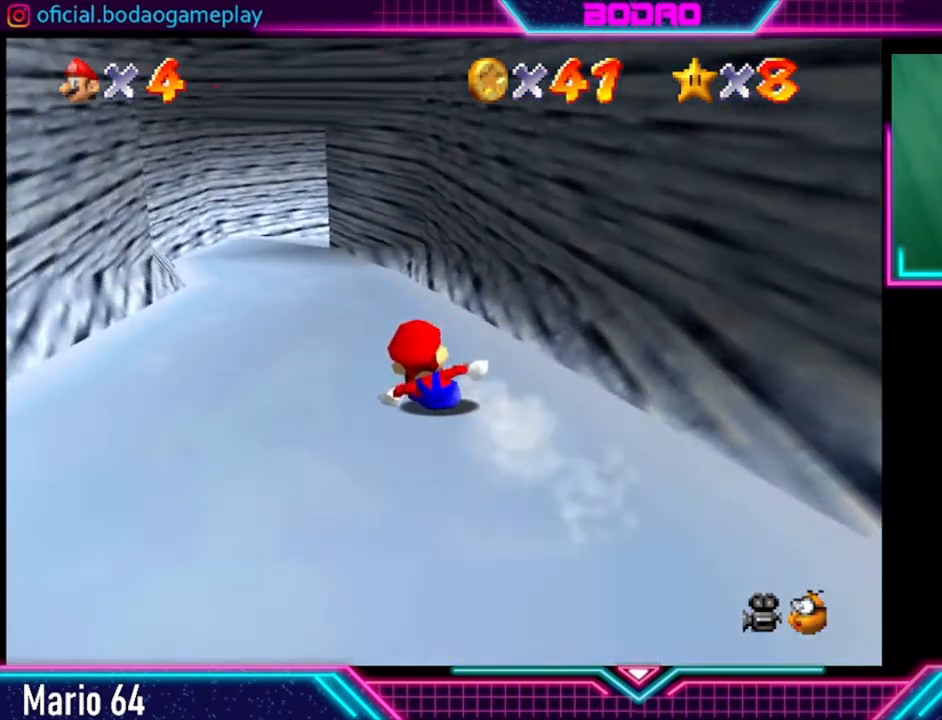
{"buttons": [], "left_stick": "center", "right_stick": "center", "events": [[80, "left_stick", "up-right"], [200, "left_stick", "center"]]}
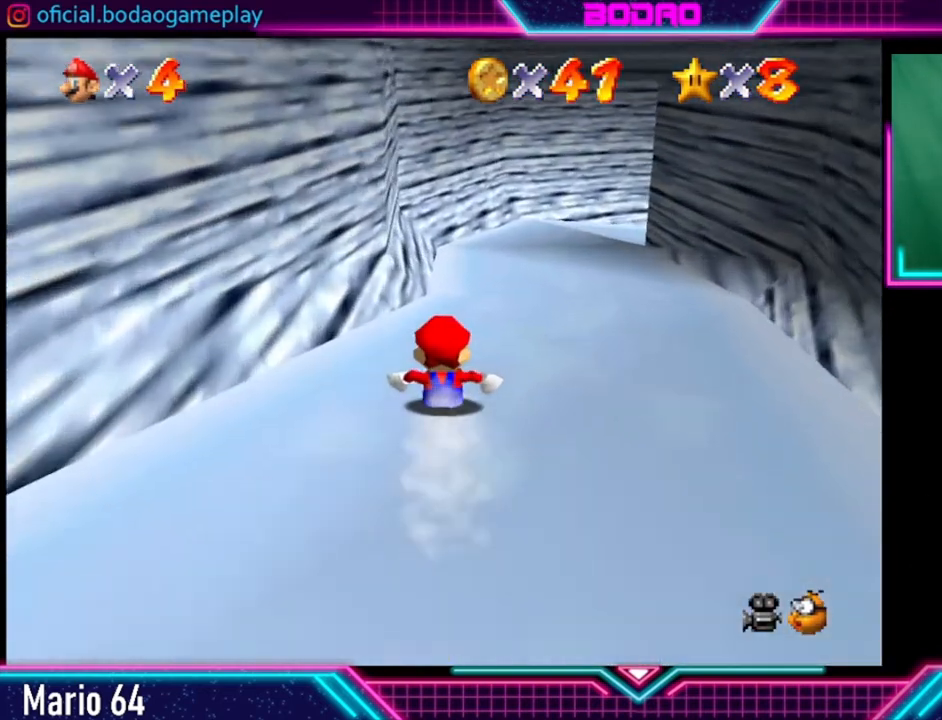
{"buttons": [], "left_stick": "center", "right_stick": "center", "events": [[160, "left_stick", "right"], [360, "left_stick", "center"]]}
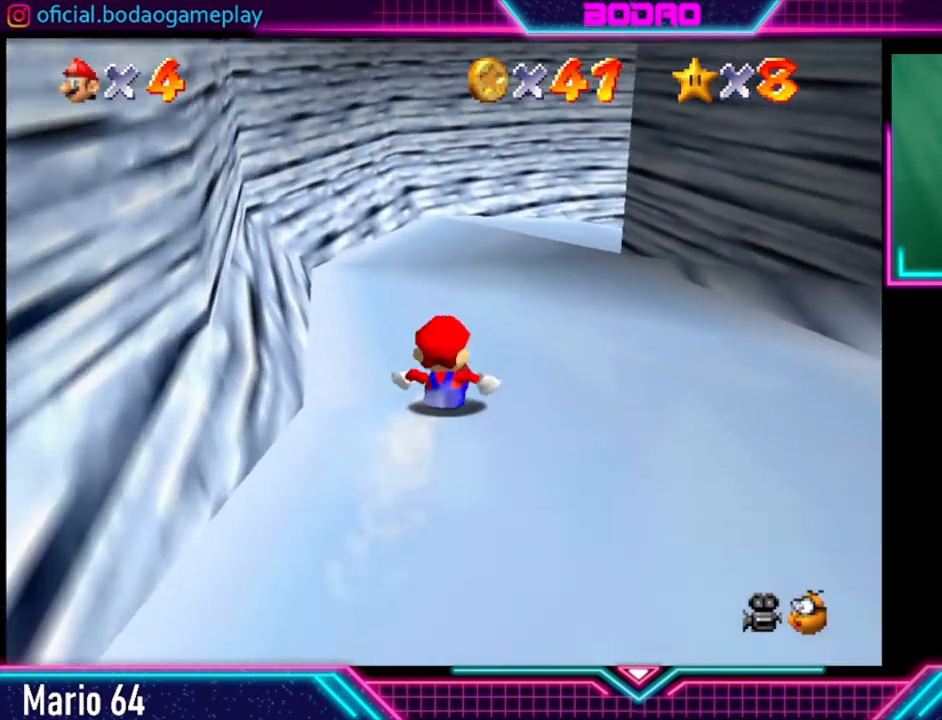
{"buttons": [], "left_stick": "right", "right_stick": "center", "events": [[80, "left_stick", "left"], [240, "left_stick", "center"], [480, "left_stick", "right"]]}
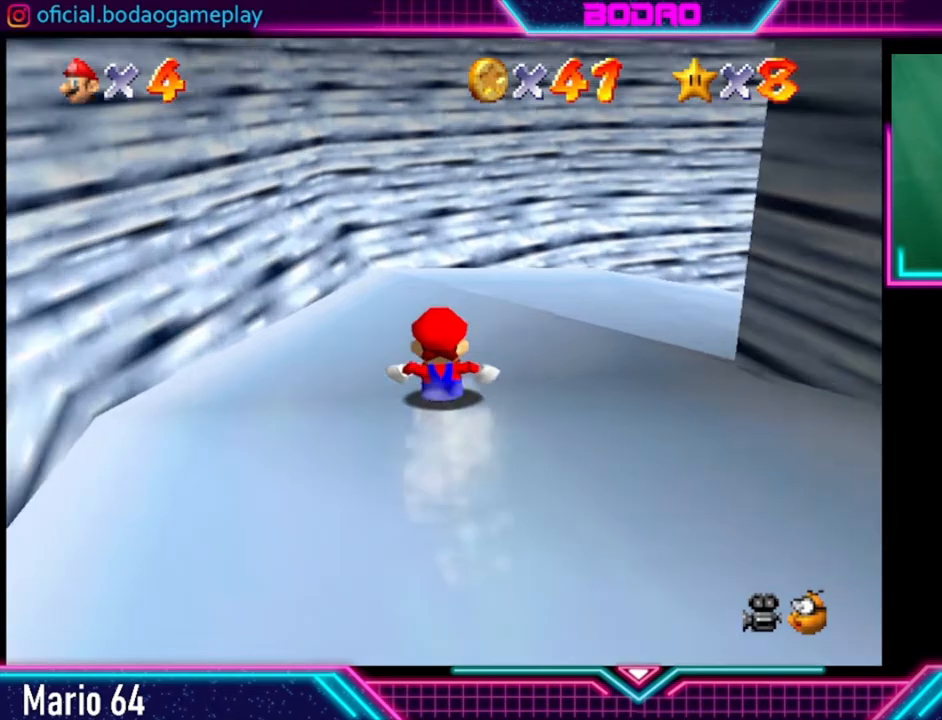
{"buttons": [], "left_stick": "down-right", "right_stick": "center", "events": [[120, "left_stick", "down-right"]]}
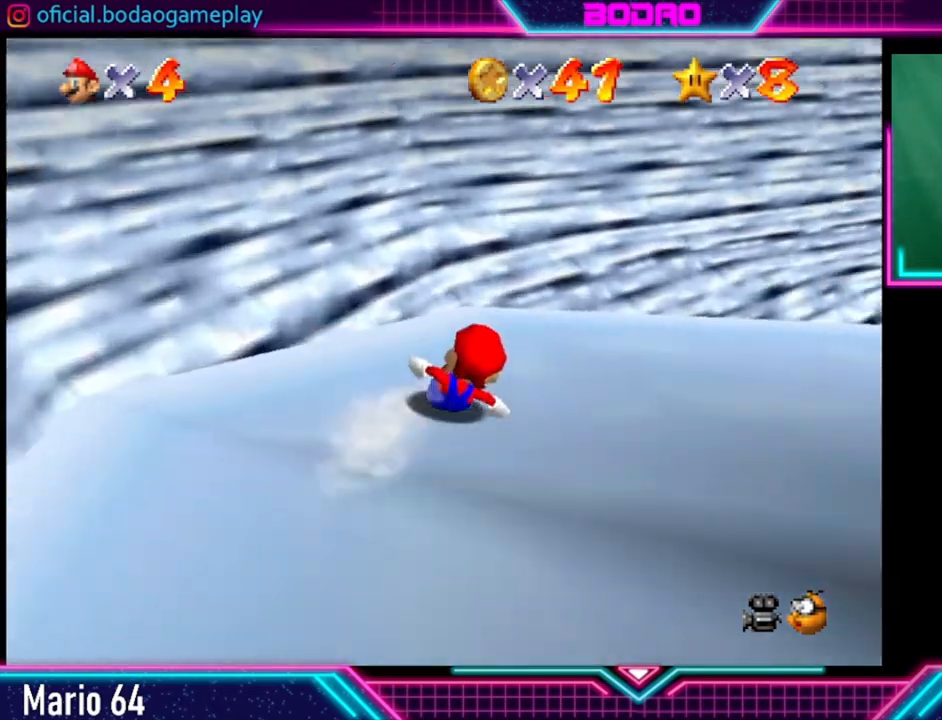
{"buttons": [], "left_stick": "center", "right_stick": "center", "events": [[240, "left_stick", "center"]]}
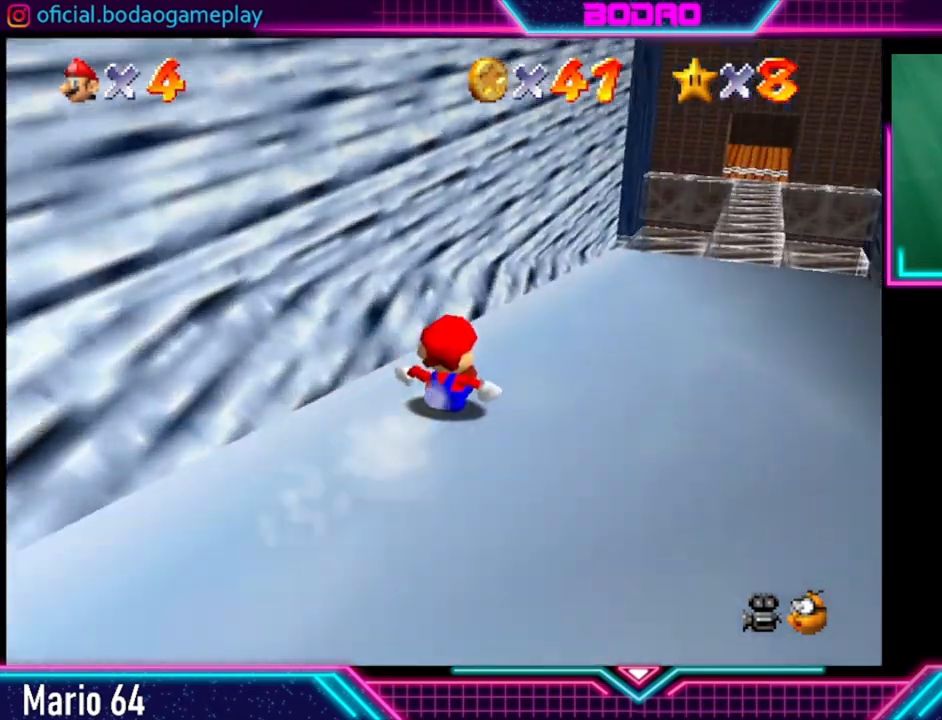
{"buttons": [], "left_stick": "center", "right_stick": "center", "events": [[160, "left_stick", "right"], [440, "left_stick", "center"]]}
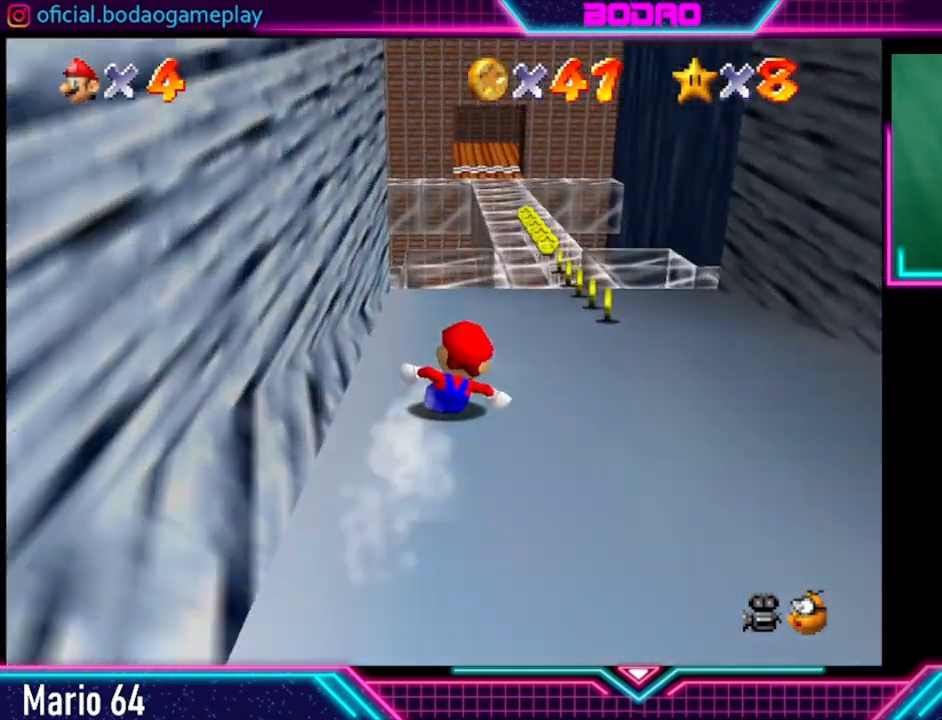
{"buttons": [], "left_stick": "up-right", "right_stick": "center", "events": [[40, "left_stick", "left"], [160, "left_stick", "up"], [520, "left_stick", "up-right"]]}
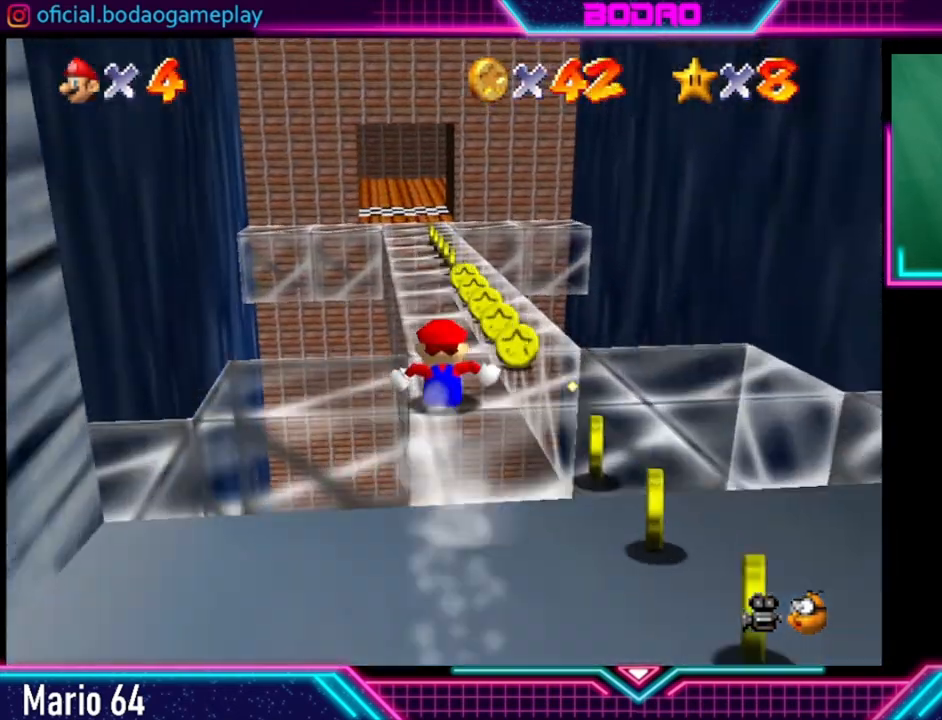
{"buttons": [], "left_stick": "up", "right_stick": "center", "events": [[160, "left_stick", "up-left"], [440, "left_stick", "up"]]}
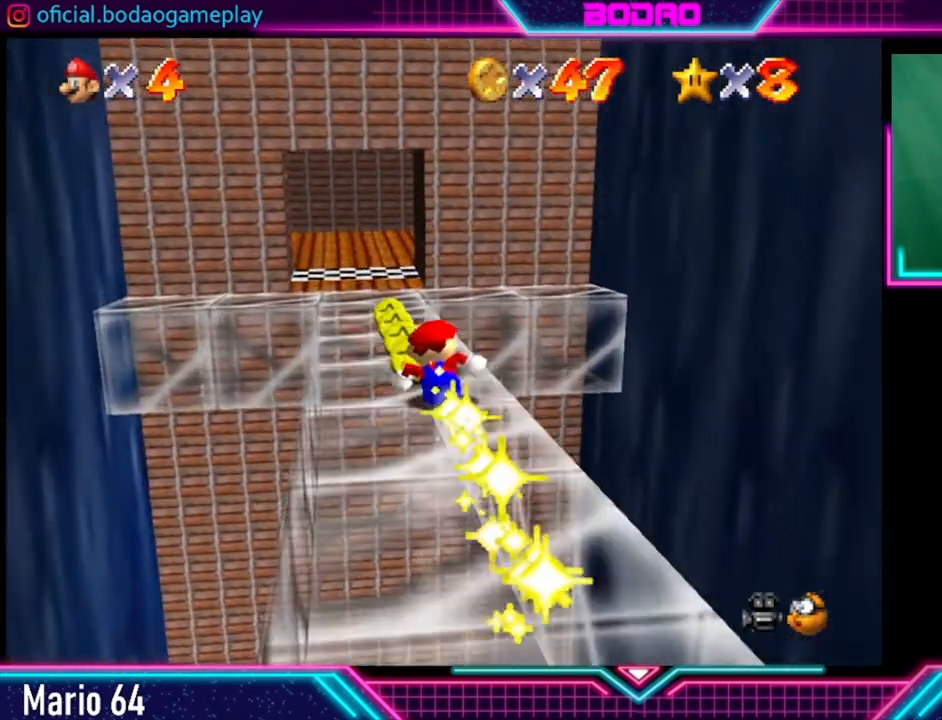
{"buttons": [], "left_stick": "up", "right_stick": "center", "events": []}
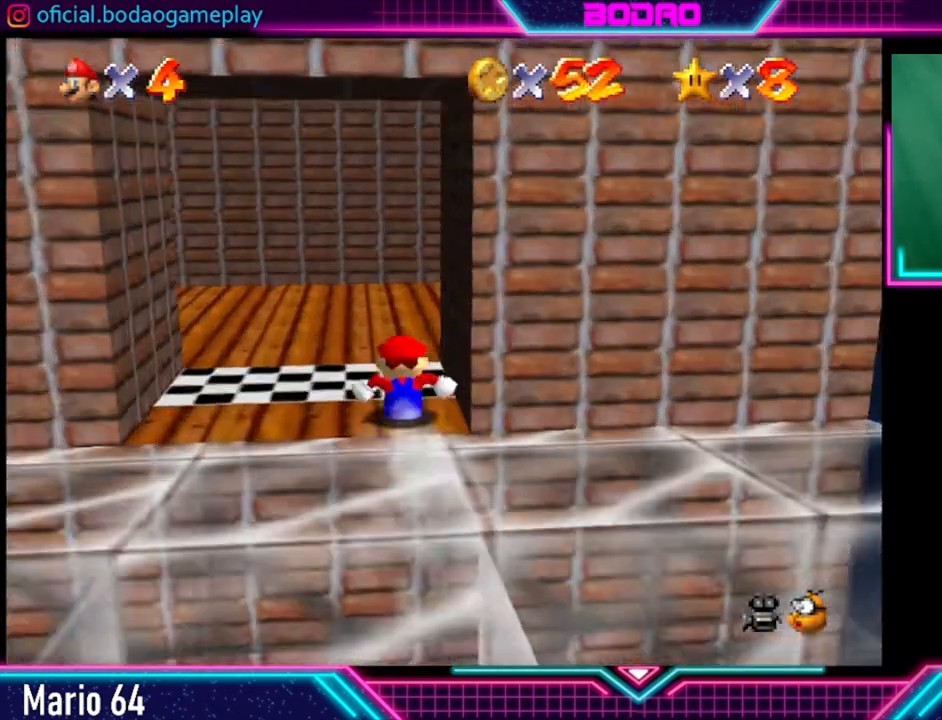
{"buttons": [], "left_stick": "up", "right_stick": "center", "events": []}